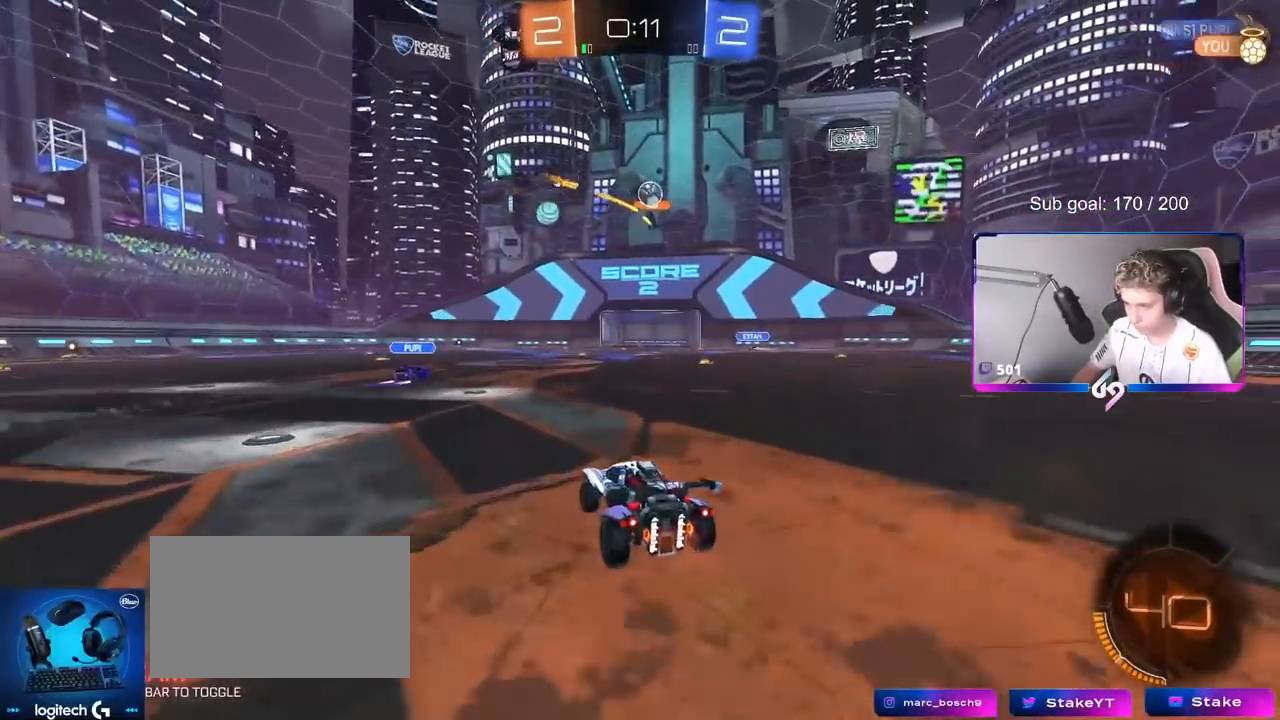
Gameplay with keyboard and mouse; each line is a JSON object with the keys and mouse buttons held at the frame after it. "events" lists presses ("down") and releases ("up") of "1", "2", "3", "4", "5", "a", "alt", "c", "caps_lock", "ctrl", "d", "e", "f", "g", "q", "r", "s", "shift", "space", "t", "tab", "v", "w", "x", "z", "mouse_left", "mouse_wheel" and "mouse_right" between this image and that frame as [ms after this image, input, new state], when the widget could be followed in between. "mouse_left", "mouse_wheel", "mouse_right" = the "left", "wheel", "right" buttons of the "mouse" list. No other keys are recorded. "wheel" means that the mouse wheel is clicked or scrolled. "mouse_move" is the direction in which the mouse moves at that frame (one of eight, or "still"), when it could be read.
{"keys": ["w"], "mouse": [], "mouse_move": "still", "events": [[33, "d", "down"], [367, "d", "up"]]}
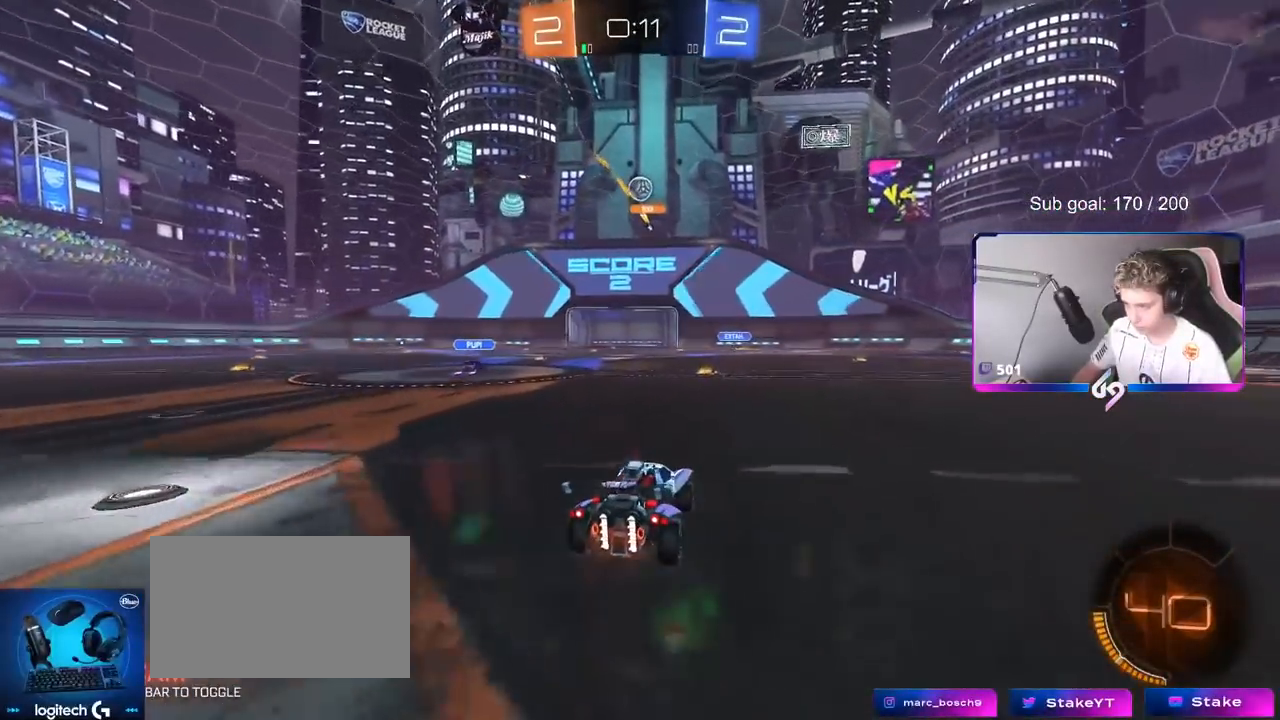
{"keys": ["w"], "mouse": [], "mouse_move": "still", "events": []}
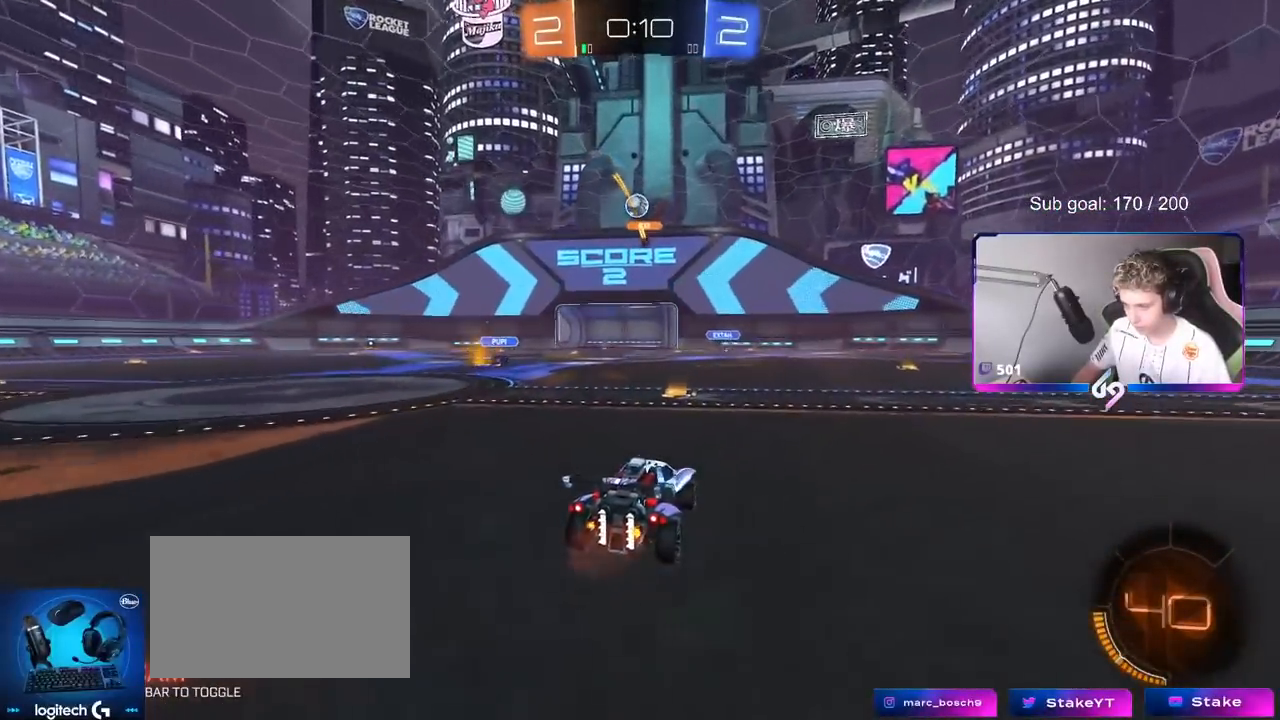
{"keys": ["a", "w"], "mouse": [], "mouse_move": "still", "events": [[100, "mouse_left", "down"], [150, "a", "down"], [200, "a", "up"], [384, "a", "down"], [384, "mouse_left", "up"]]}
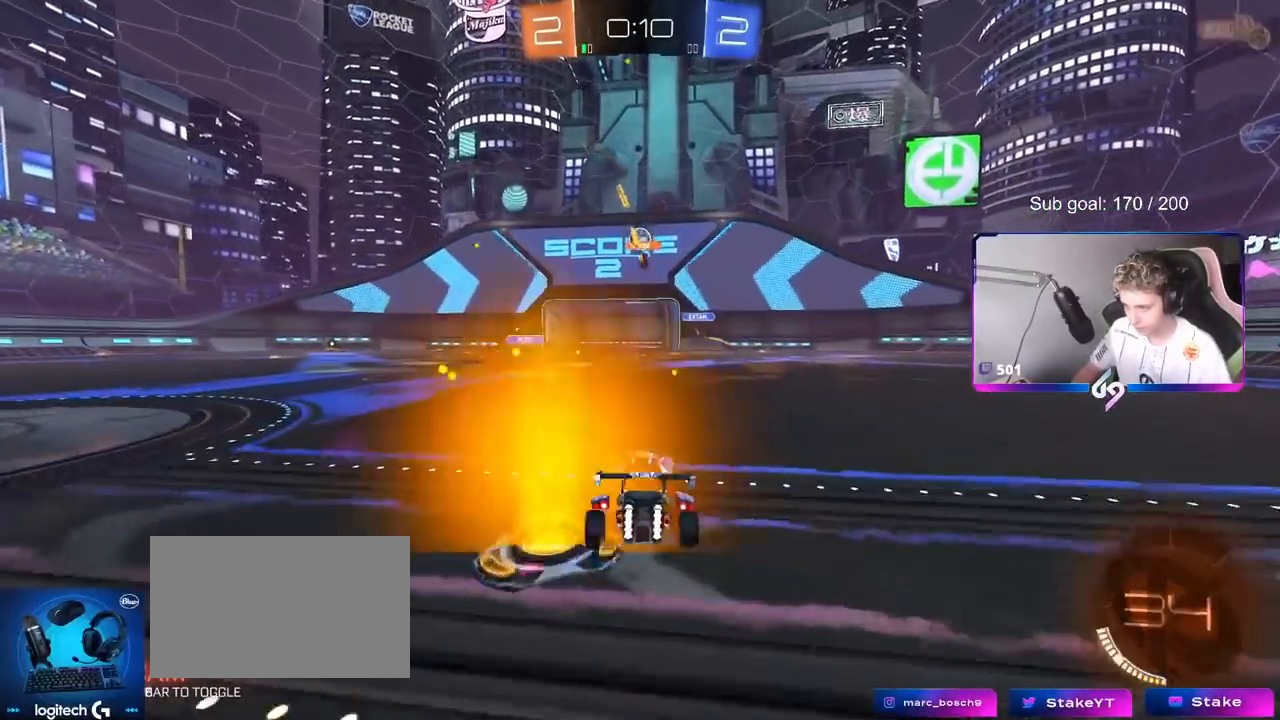
{"keys": ["w"], "mouse": [], "mouse_move": "still", "events": [[83, "a", "up"], [216, "a", "down"], [317, "a", "up"]]}
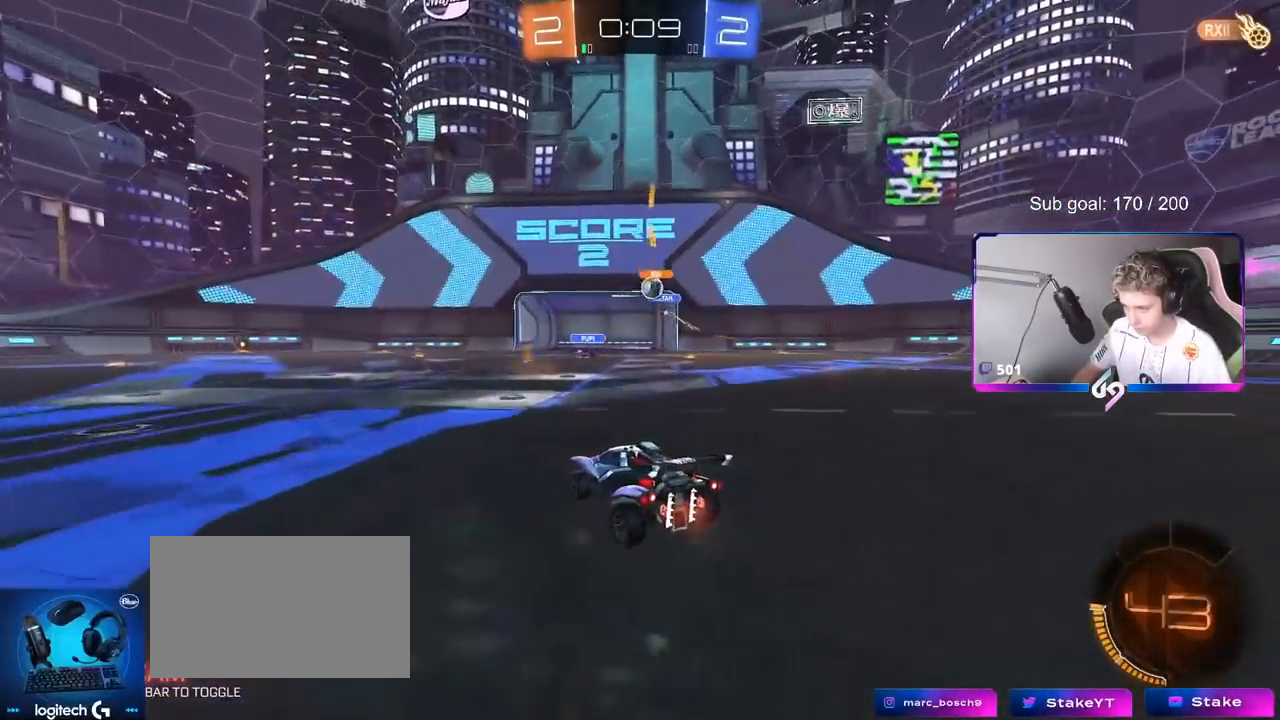
{"keys": ["a", "w"], "mouse": [], "mouse_move": "still", "events": [[50, "d", "down"], [134, "d", "up"], [417, "d", "down"], [467, "a", "down"], [467, "d", "up"]]}
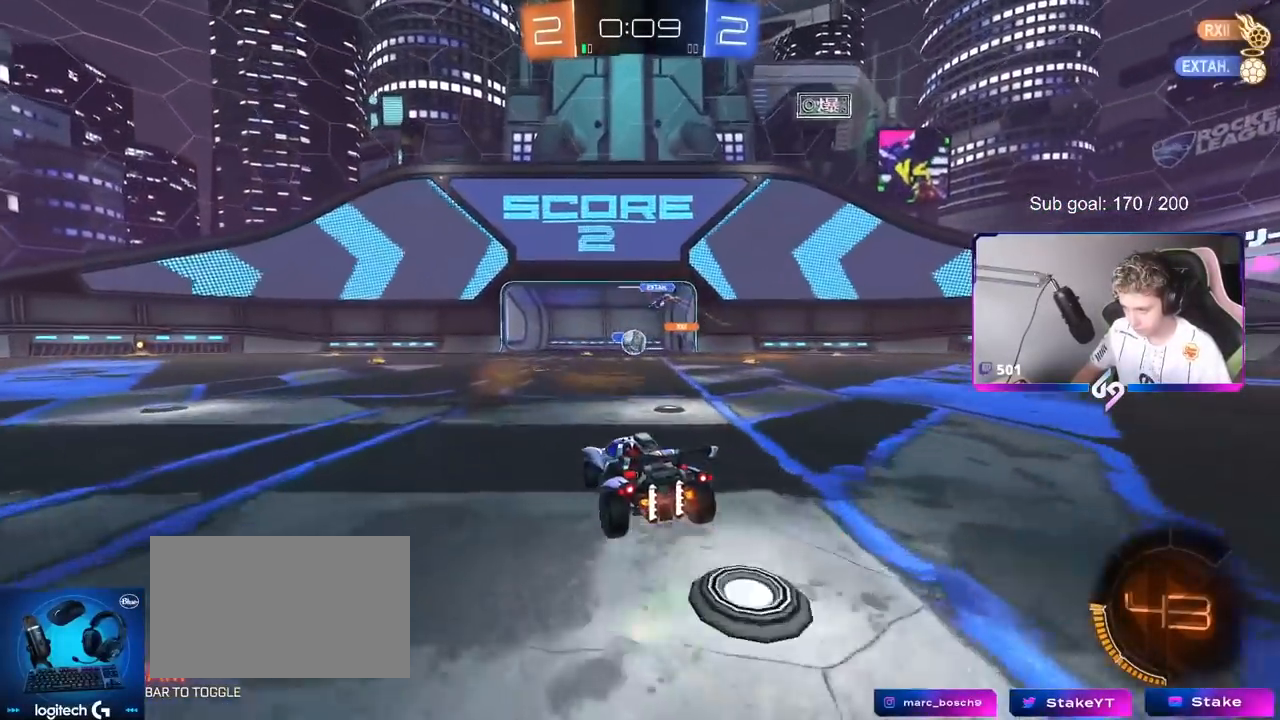
{"keys": ["s"], "mouse": ["left", "right"], "mouse_move": "down-left", "events": [[116, "mouse_left", "down"], [200, "a", "up"], [200, "d", "down"], [283, "w", "up"], [333, "d", "up"], [333, "mouse_right", "down"], [383, "s", "down"]]}
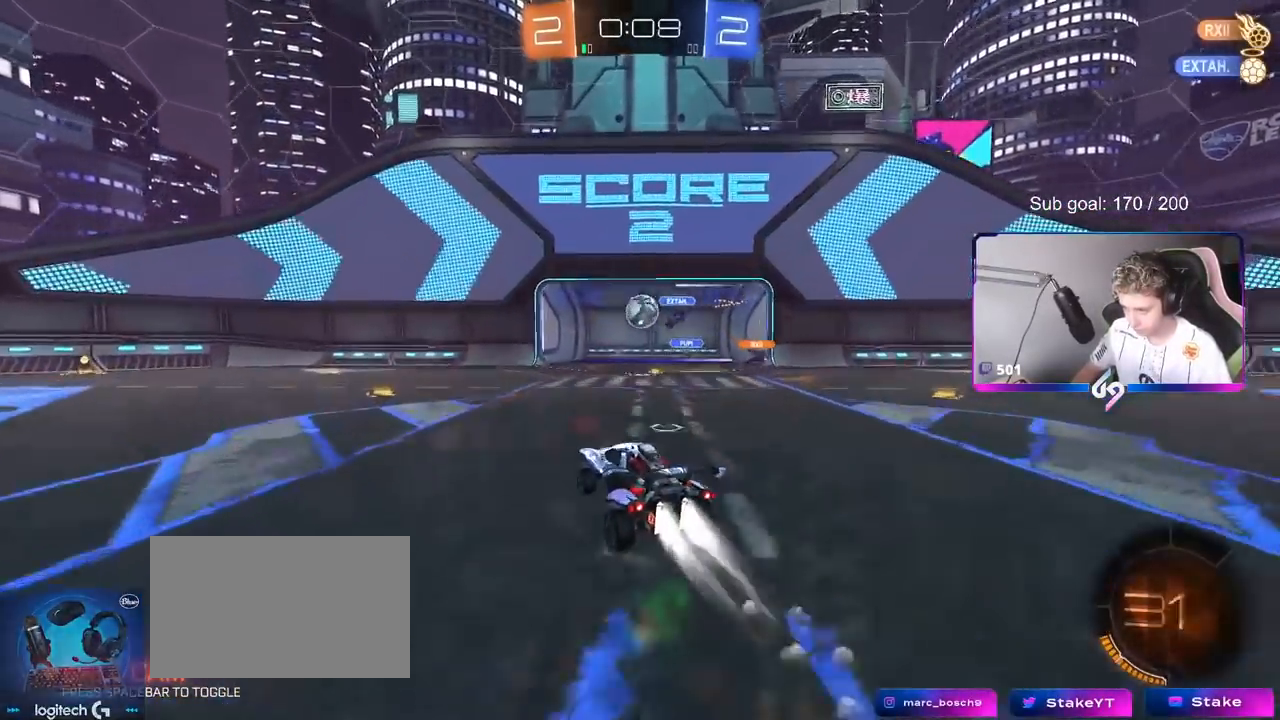
{"keys": ["d"], "mouse": [], "mouse_move": "right", "events": [[33, "a", "down"], [84, "d", "down"], [84, "shift", "down"], [117, "a", "up"], [117, "mouse_right", "up"], [117, "s", "up"], [117, "shift", "up"], [367, "w", "down"], [401, "mouse_left", "up"], [501, "w", "up"]]}
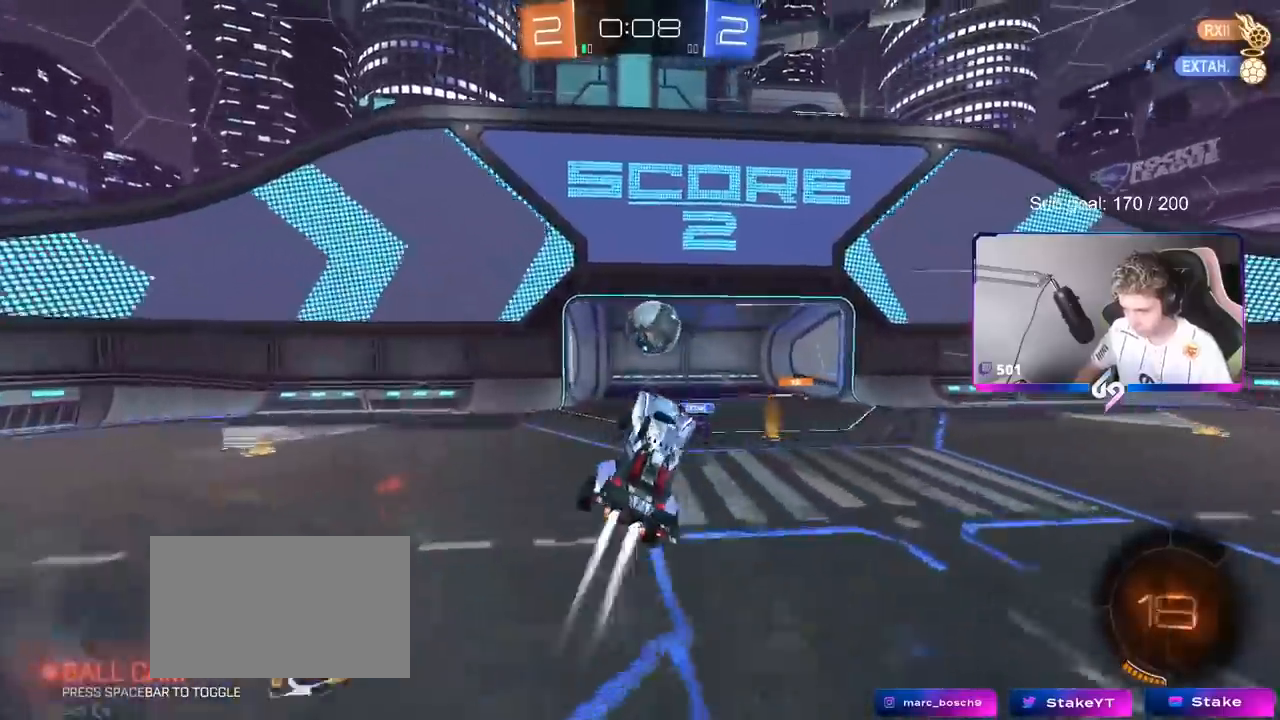
{"keys": ["d", "s", "shift"], "mouse": [], "mouse_move": "up", "events": [[50, "d", "up"], [50, "mouse_left", "down"], [183, "w", "down"], [283, "shift", "down"], [317, "mouse_right", "down"], [417, "d", "down"], [417, "mouse_left", "up"], [417, "s", "down"], [417, "w", "up"], [450, "mouse_right", "up"]]}
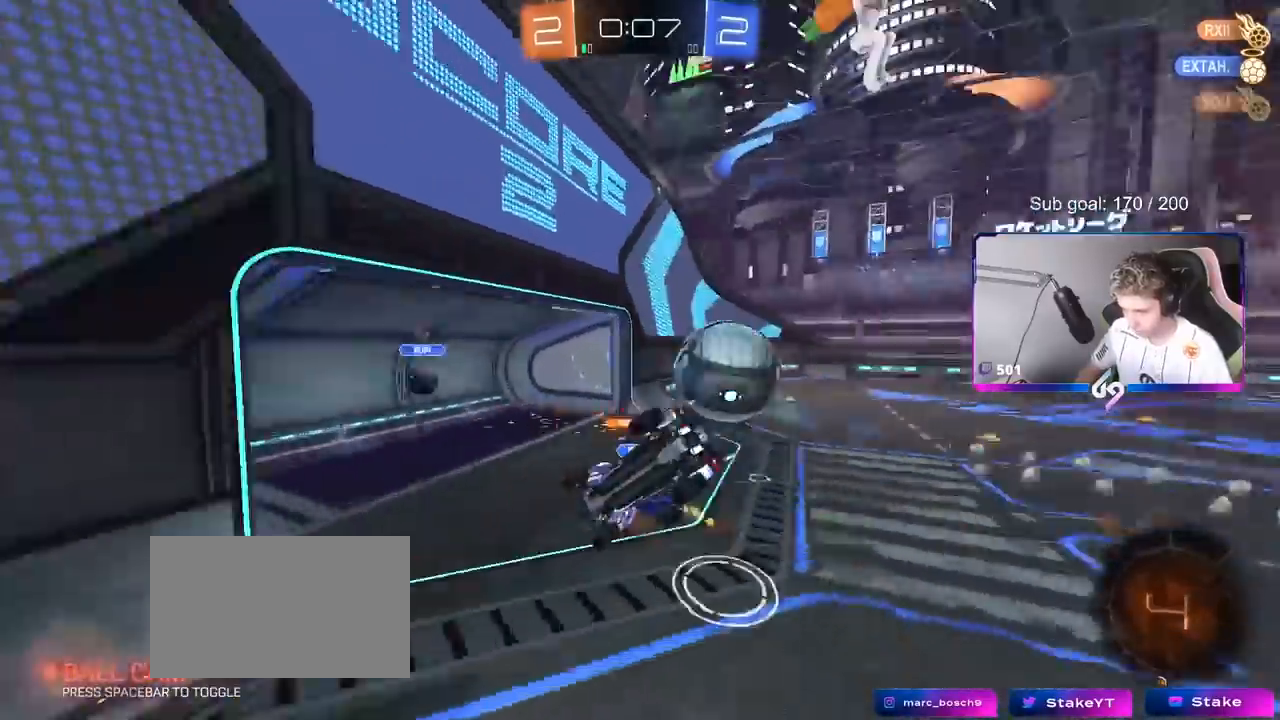
{"keys": ["s", "shift"], "mouse": [], "mouse_move": "still", "events": [[434, "d", "up"]]}
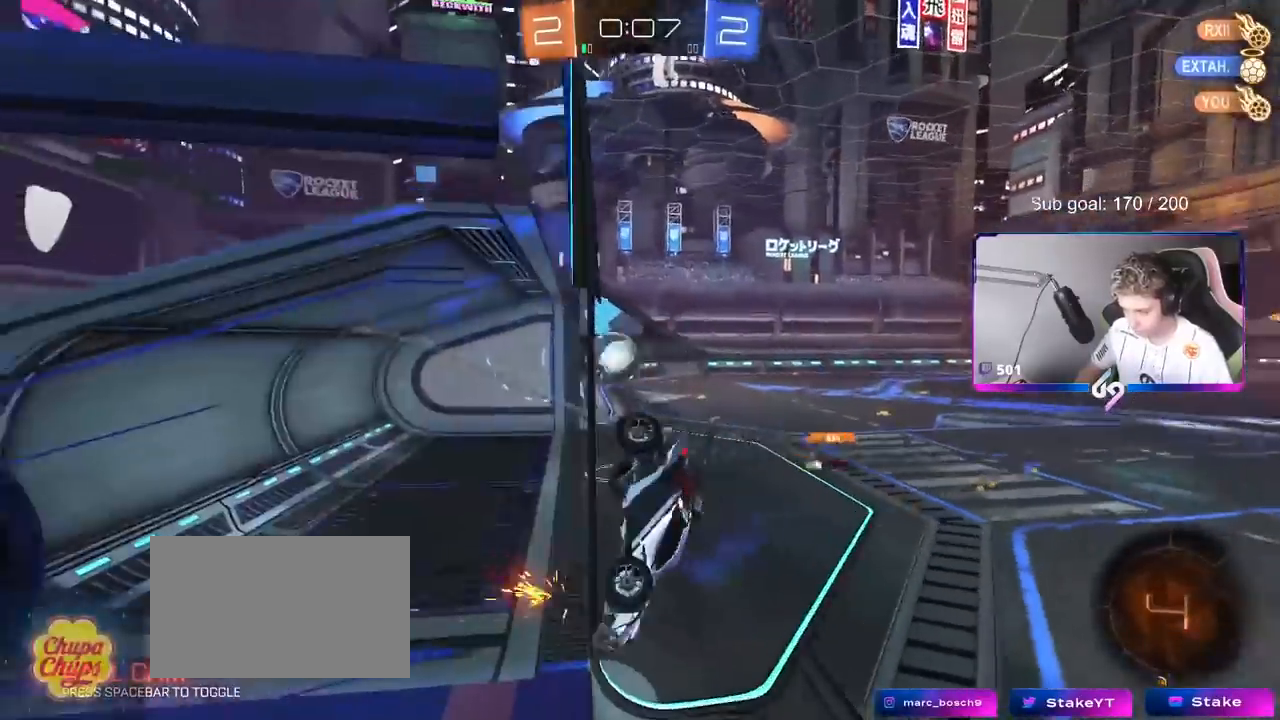
{"keys": [], "mouse": [], "mouse_move": "up-left", "events": [[150, "shift", "up"], [200, "s", "up"]]}
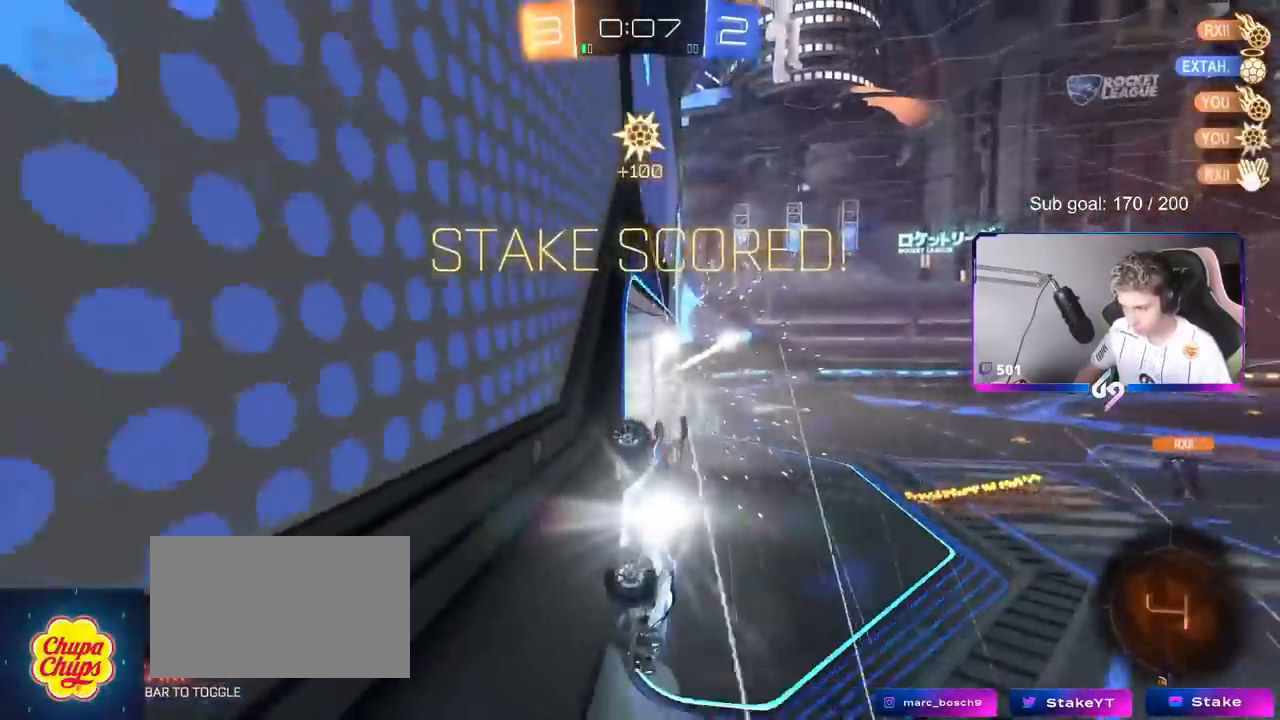
{"keys": [], "mouse": ["left"], "mouse_move": "still", "events": [[67, "space", "down"], [117, "s", "down"], [200, "space", "up"], [217, "d", "down"], [401, "d", "up"], [401, "s", "up"], [451, "mouse_left", "down"]]}
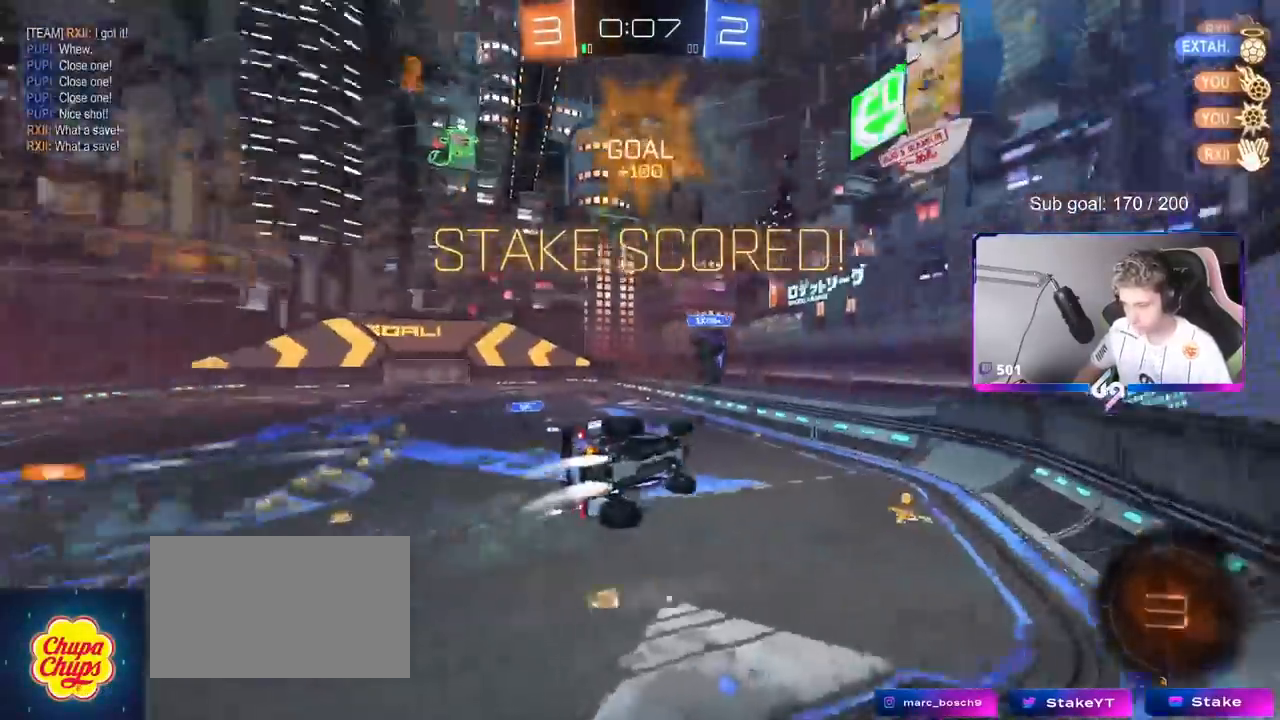
{"keys": ["a", "shift", "w"], "mouse": ["left", "right"], "mouse_move": "still", "events": [[33, "a", "down"], [33, "w", "down"], [133, "a", "up"], [383, "a", "down"], [383, "shift", "down"], [467, "mouse_right", "down"]]}
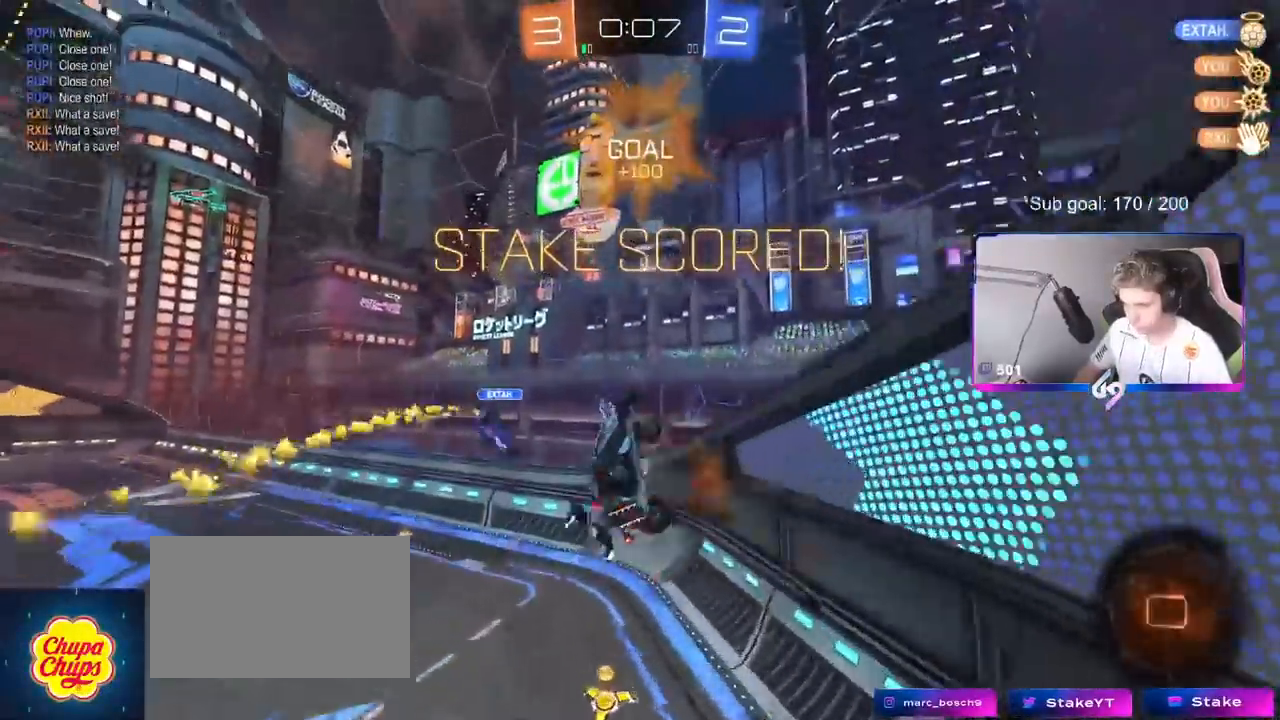
{"keys": ["a", "shift"], "mouse": [], "mouse_move": "still", "events": [[17, "s", "down"], [17, "w", "up"], [150, "mouse_left", "up"], [200, "mouse_right", "up"], [250, "s", "up"], [334, "w", "down"], [484, "w", "up"]]}
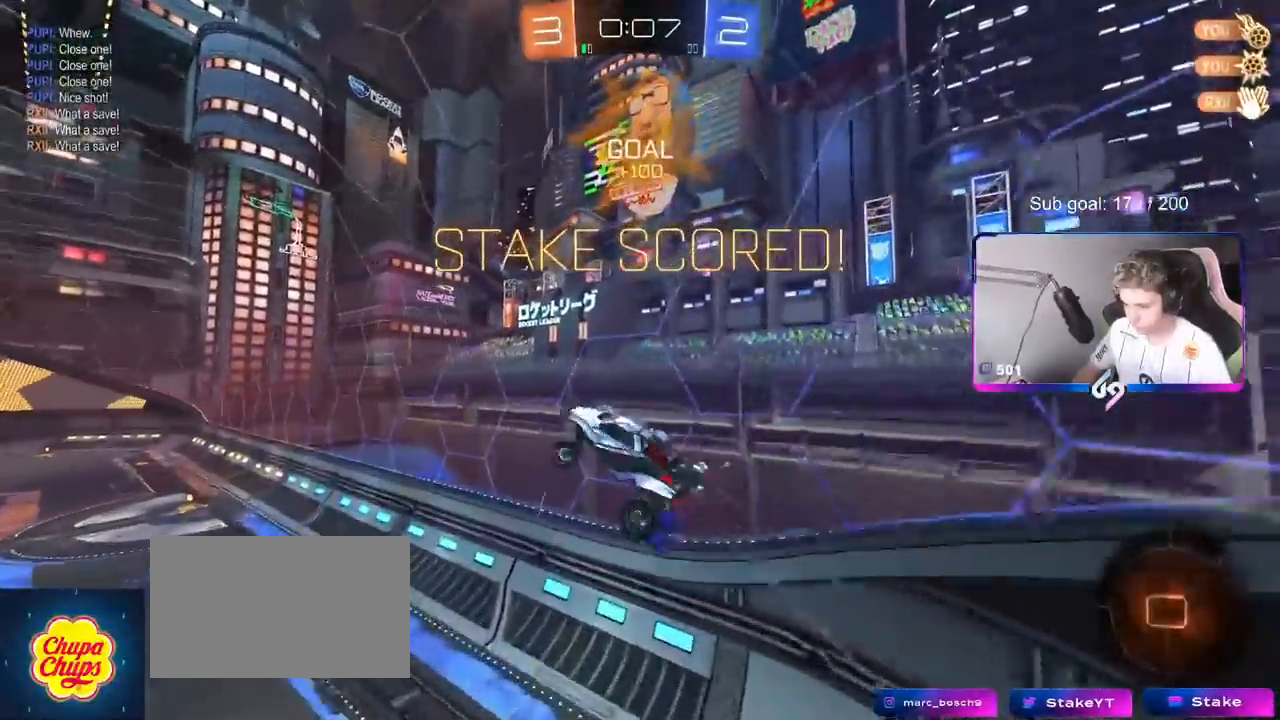
{"keys": ["shift"], "mouse": [], "mouse_move": "up", "events": [[66, "s", "down"], [166, "a", "up"], [217, "d", "down"], [350, "d", "up"], [400, "s", "up"]]}
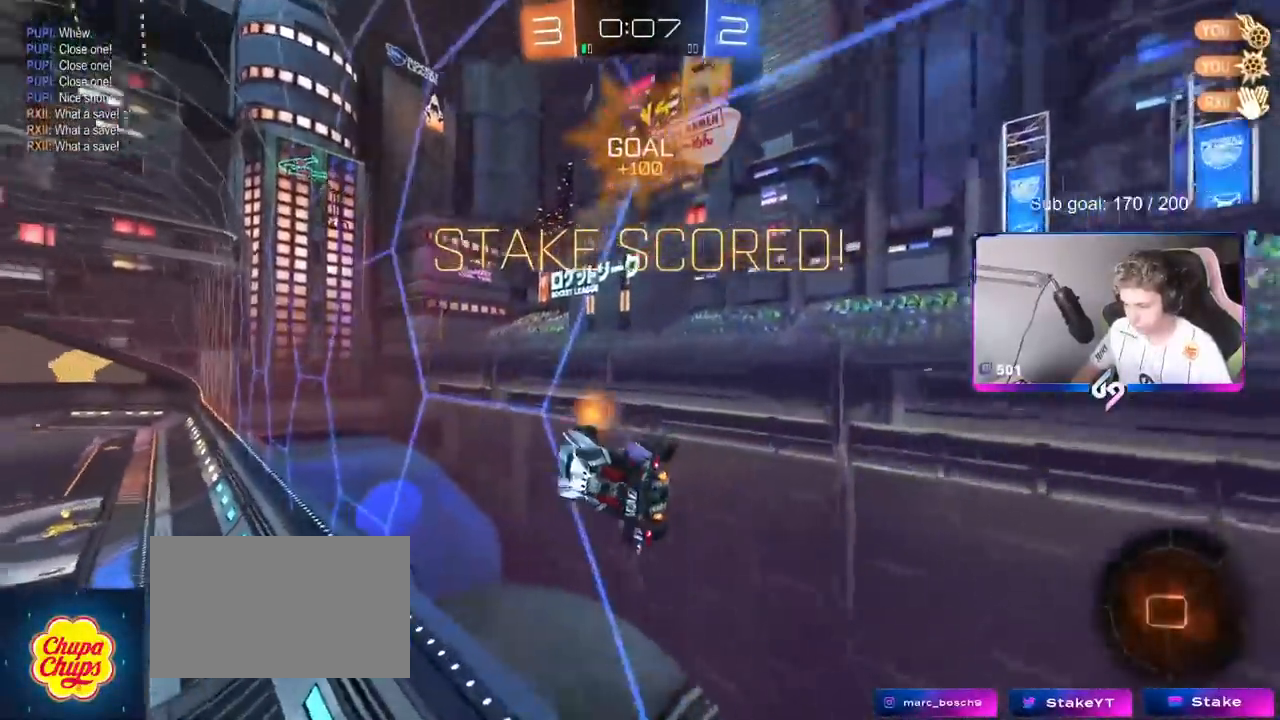
{"keys": ["a", "shift"], "mouse": [], "mouse_move": "still", "events": [[50, "mouse_right", "down"], [134, "a", "down"], [234, "mouse_right", "up"], [317, "w", "down"], [417, "w", "up"]]}
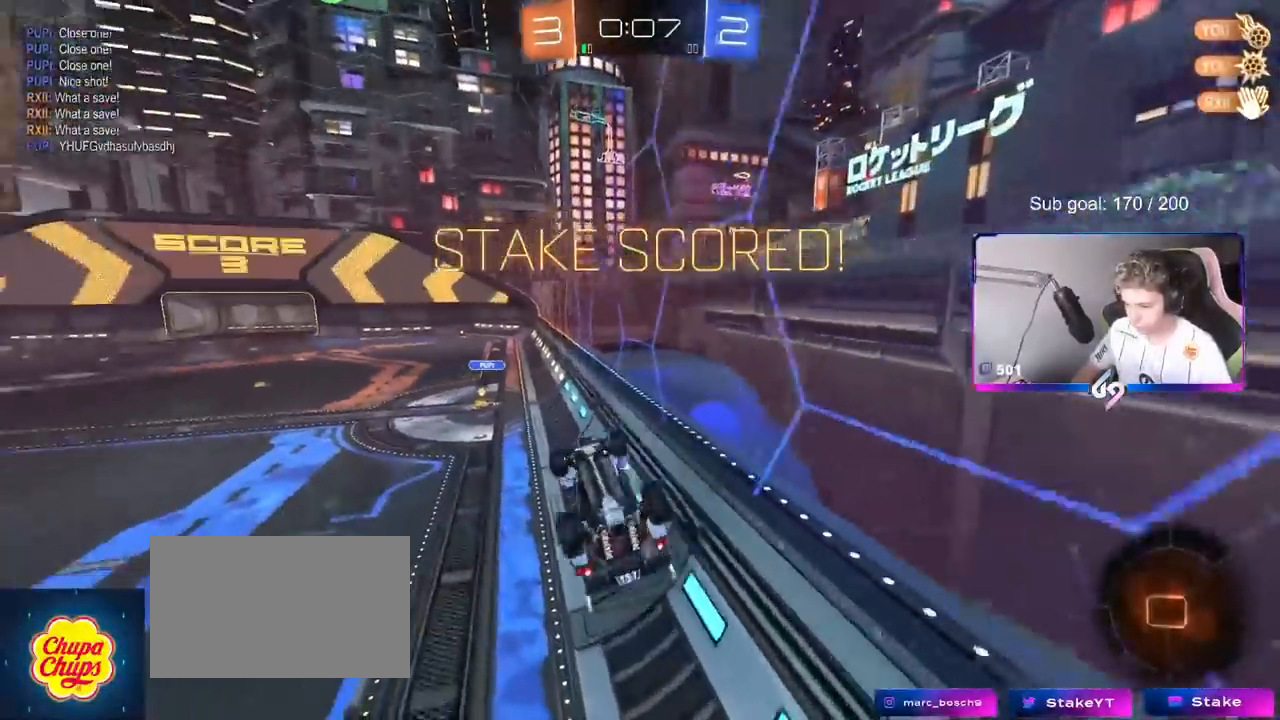
{"keys": [], "mouse": [], "mouse_move": "still", "events": [[150, "w", "down"], [200, "w", "up"], [250, "s", "down"], [400, "a", "up"], [400, "s", "up"], [400, "shift", "up"]]}
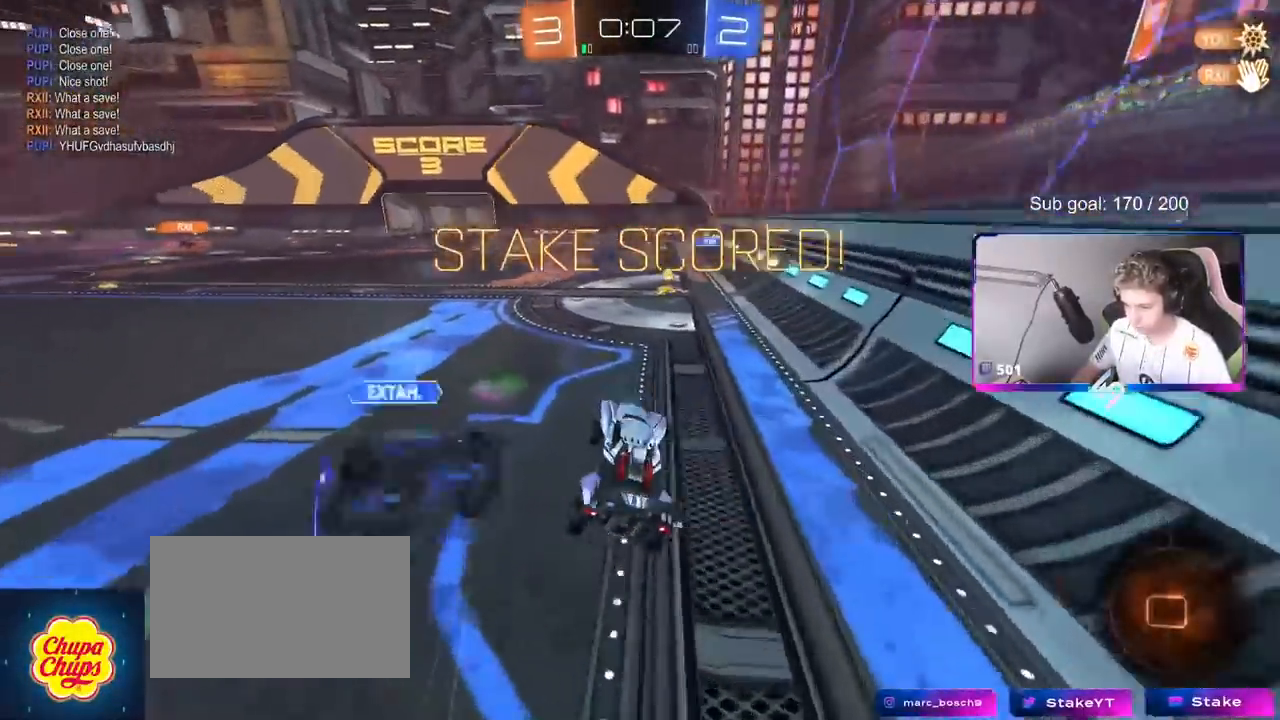
{"keys": ["d", "s", "shift"], "mouse": ["right"], "mouse_move": "down-left", "events": [[33, "w", "down"], [67, "mouse_right", "down"], [217, "mouse_right", "up"], [267, "mouse_right", "down"], [317, "d", "down"], [317, "shift", "down"], [350, "mouse_right", "up"], [401, "mouse_right", "down"], [451, "s", "down"], [451, "w", "up"]]}
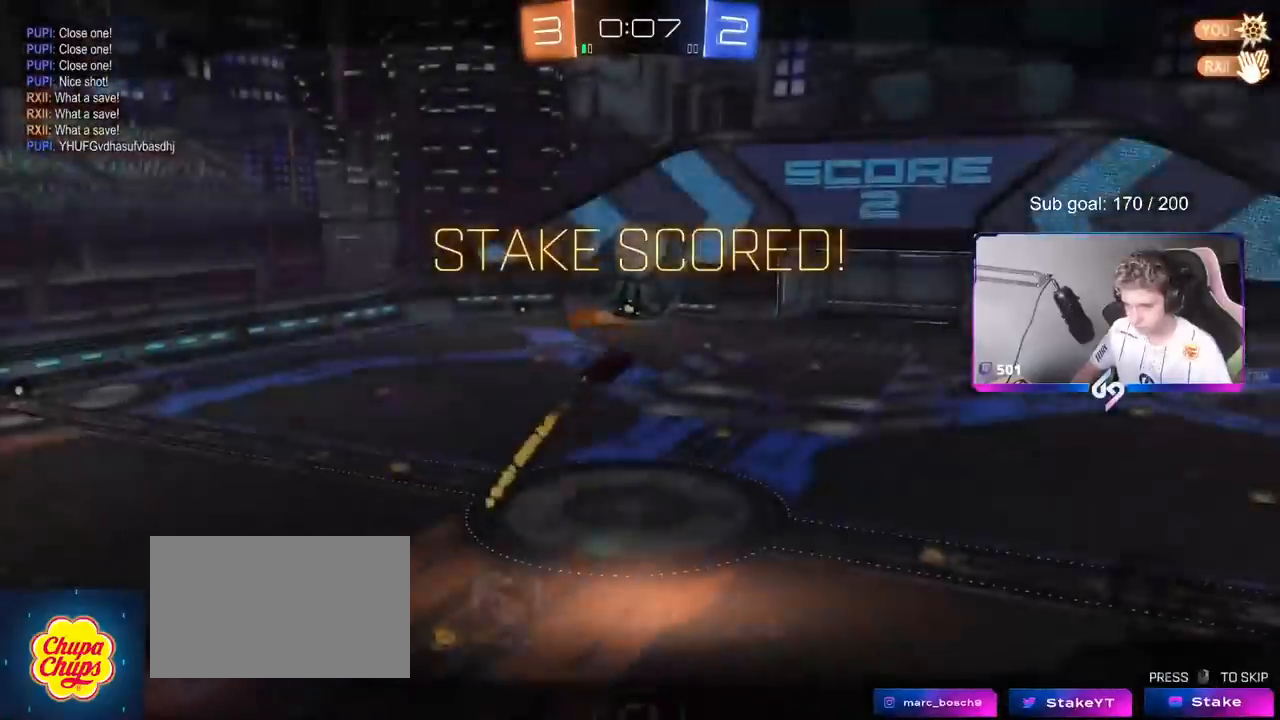
{"keys": [], "mouse": [], "mouse_move": "still", "events": [[83, "mouse_right", "up"], [267, "d", "up"], [267, "s", "up"], [367, "shift", "up"]]}
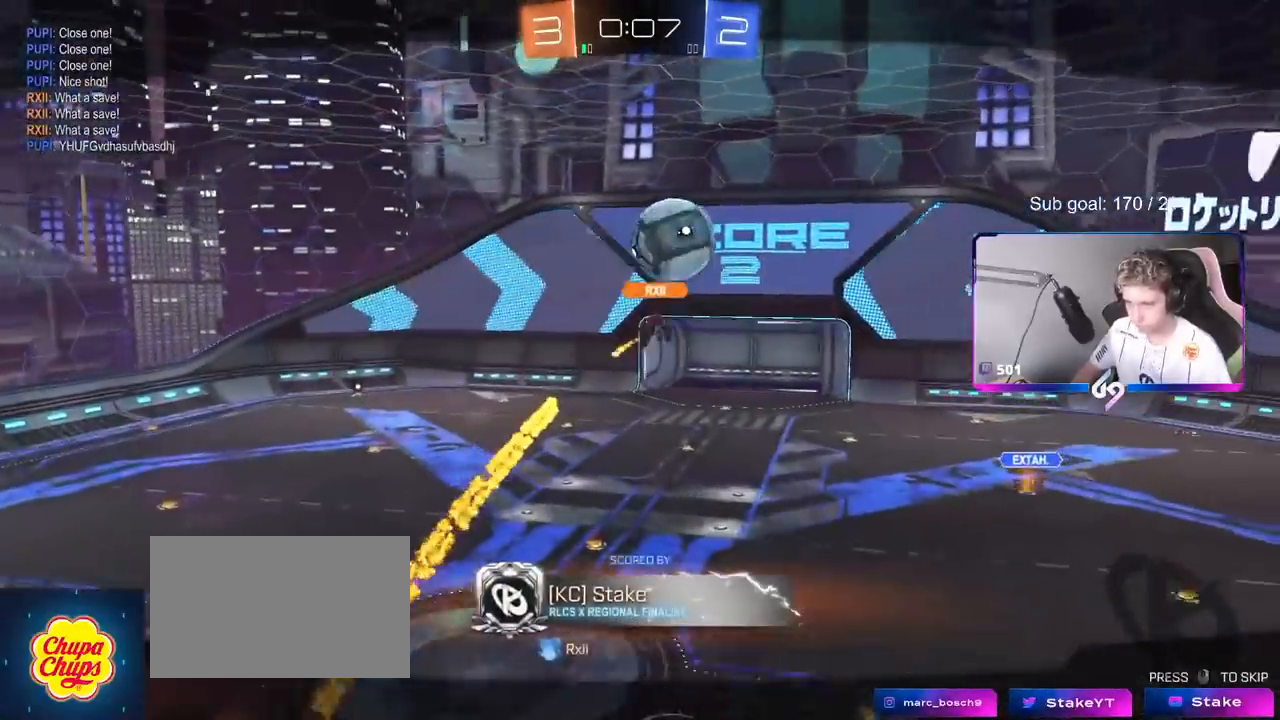
{"keys": [], "mouse": [], "mouse_move": "still", "events": []}
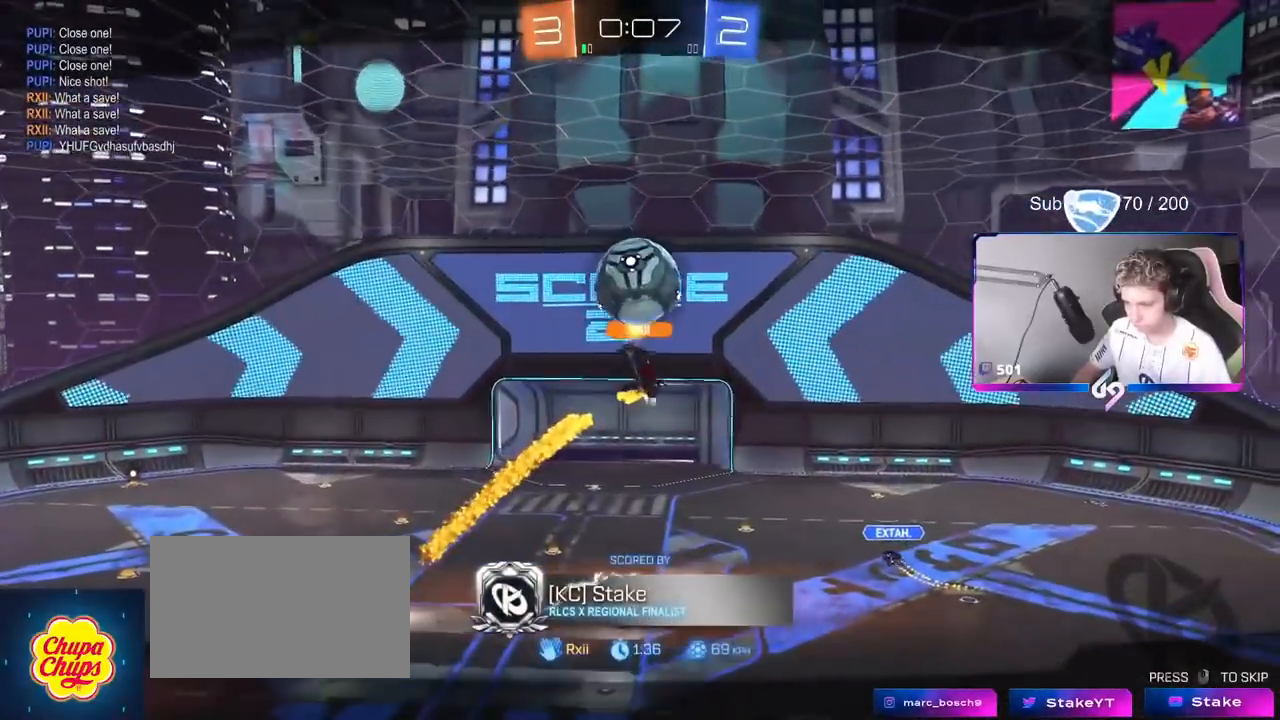
{"keys": [], "mouse": [], "mouse_move": "still", "events": []}
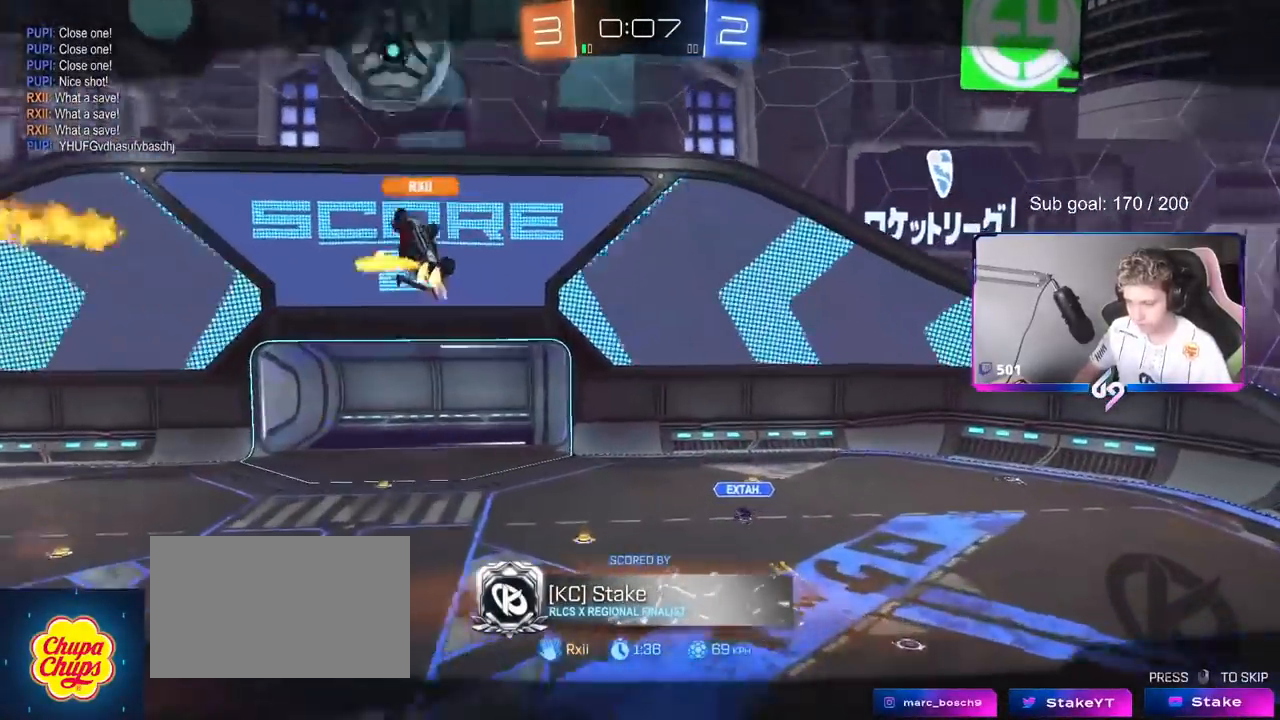
{"keys": [], "mouse": [], "mouse_move": "still", "events": []}
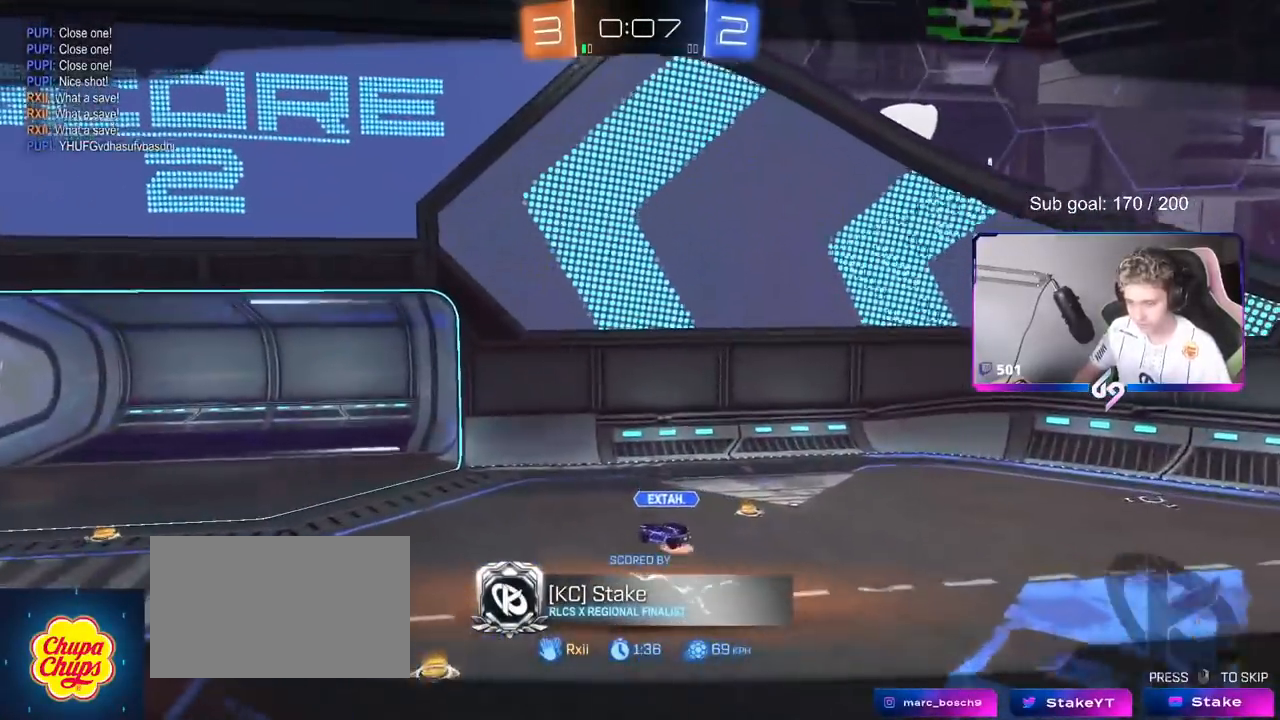
{"keys": [], "mouse": [], "mouse_move": "still", "events": []}
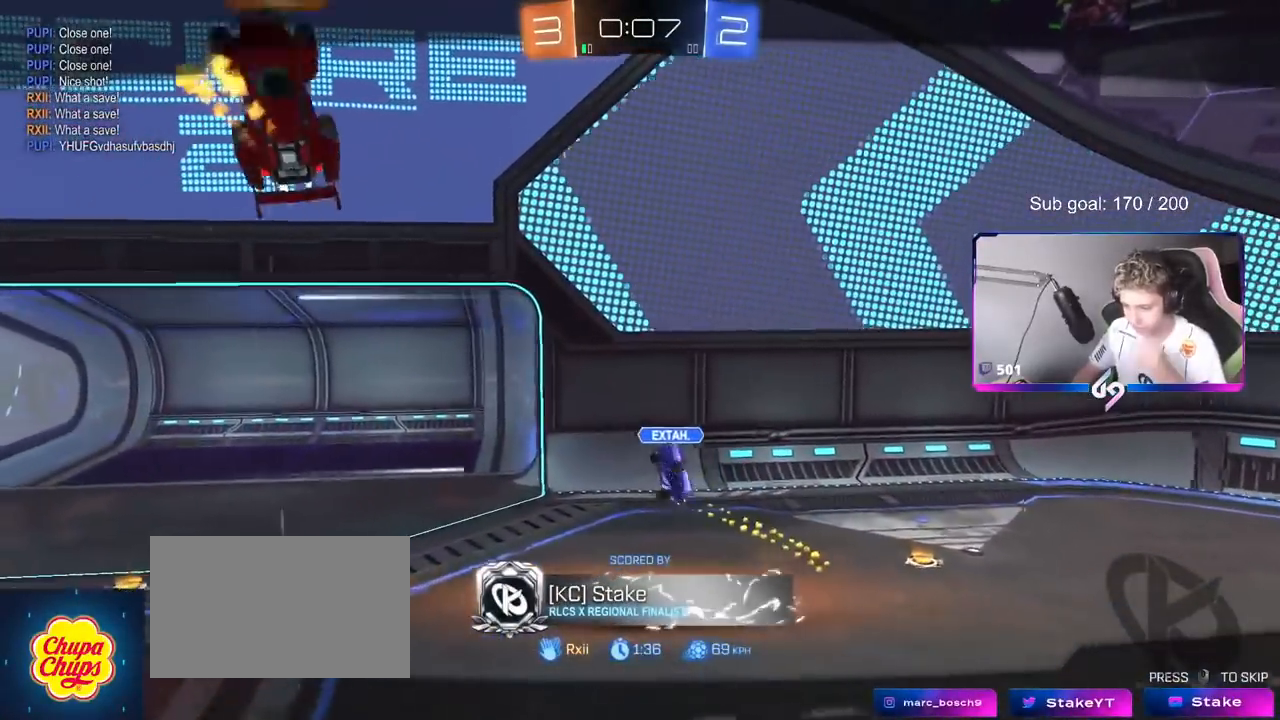
{"keys": [], "mouse": [], "mouse_move": "still", "events": []}
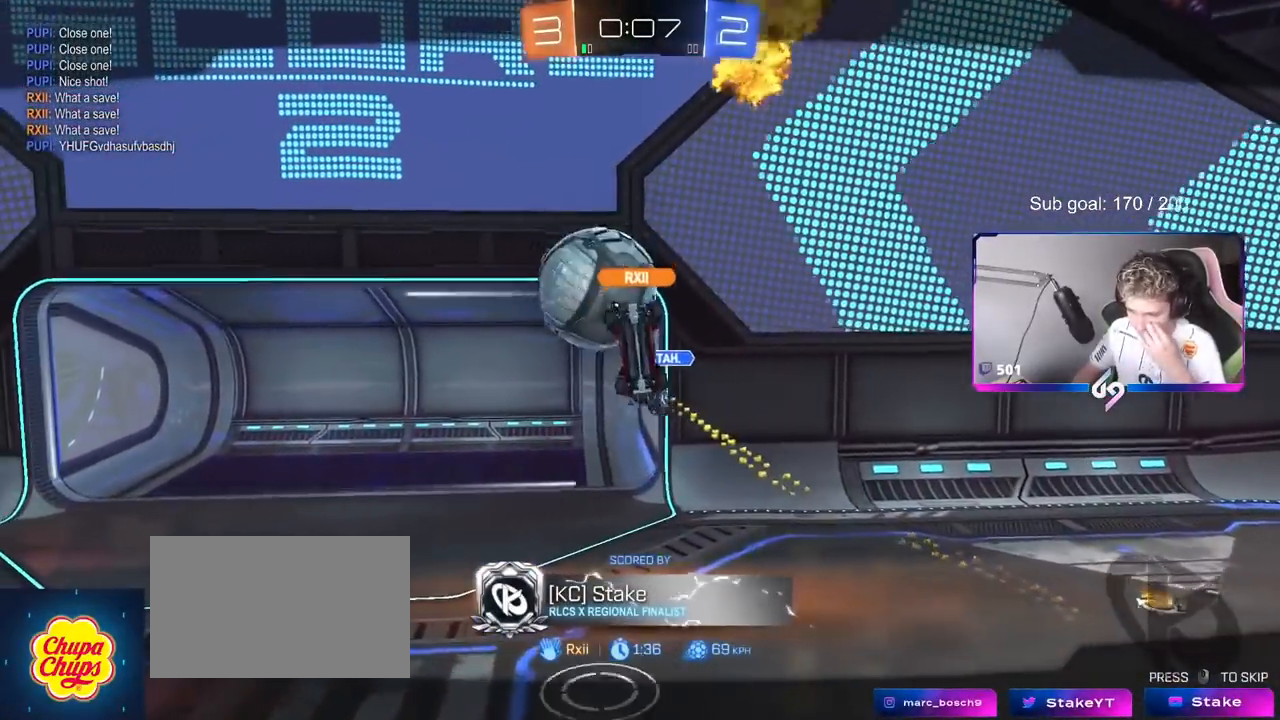
{"keys": [], "mouse": [], "mouse_move": "still", "events": []}
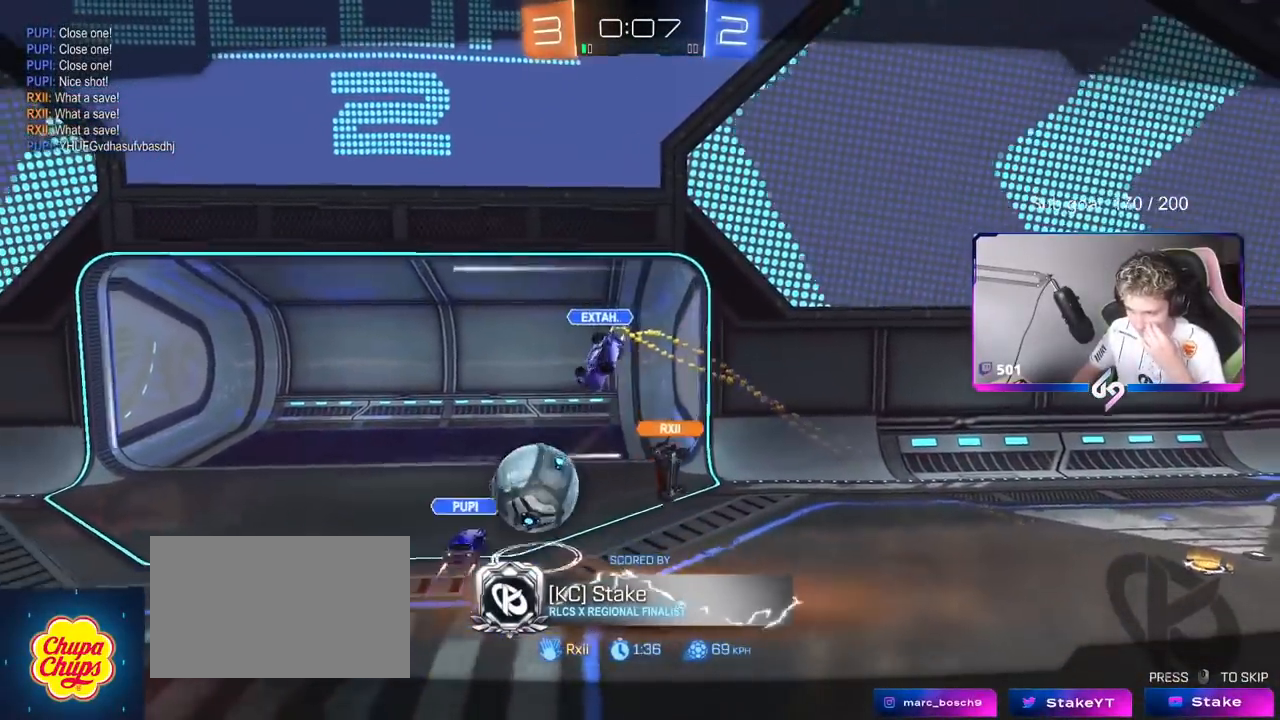
{"keys": [], "mouse": [], "mouse_move": "still", "events": []}
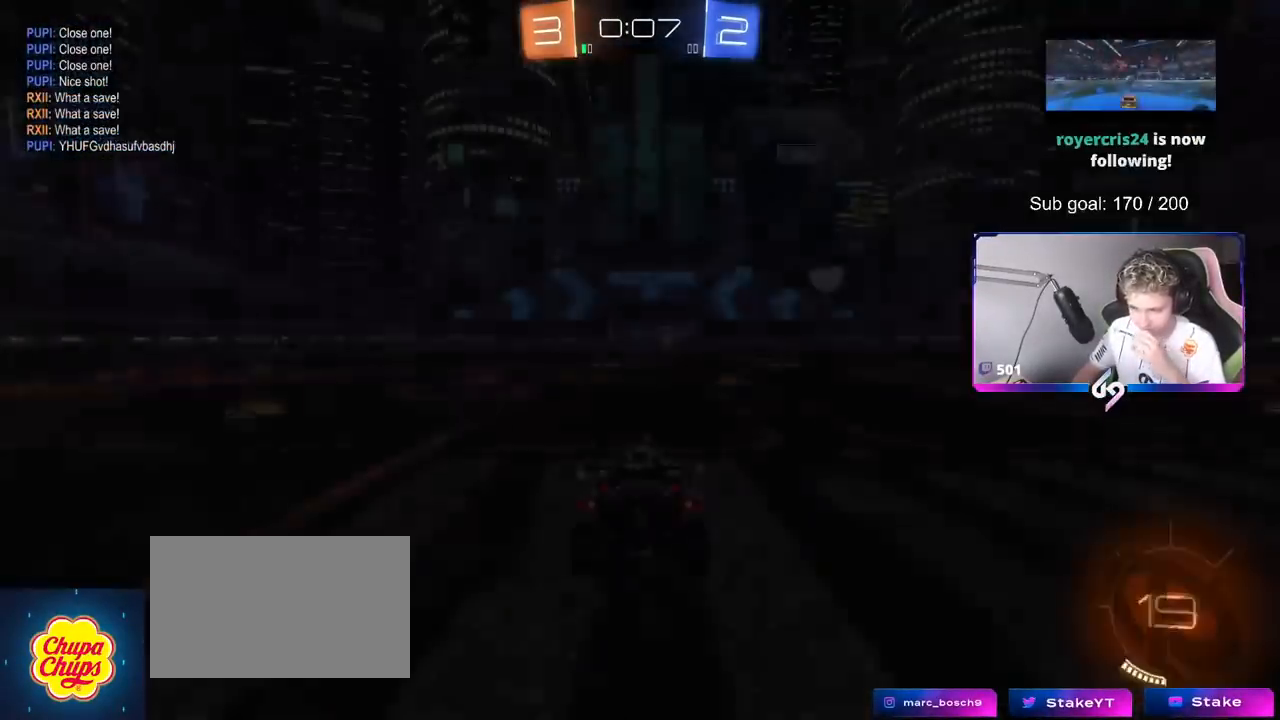
{"keys": [], "mouse": [], "mouse_move": "still", "events": []}
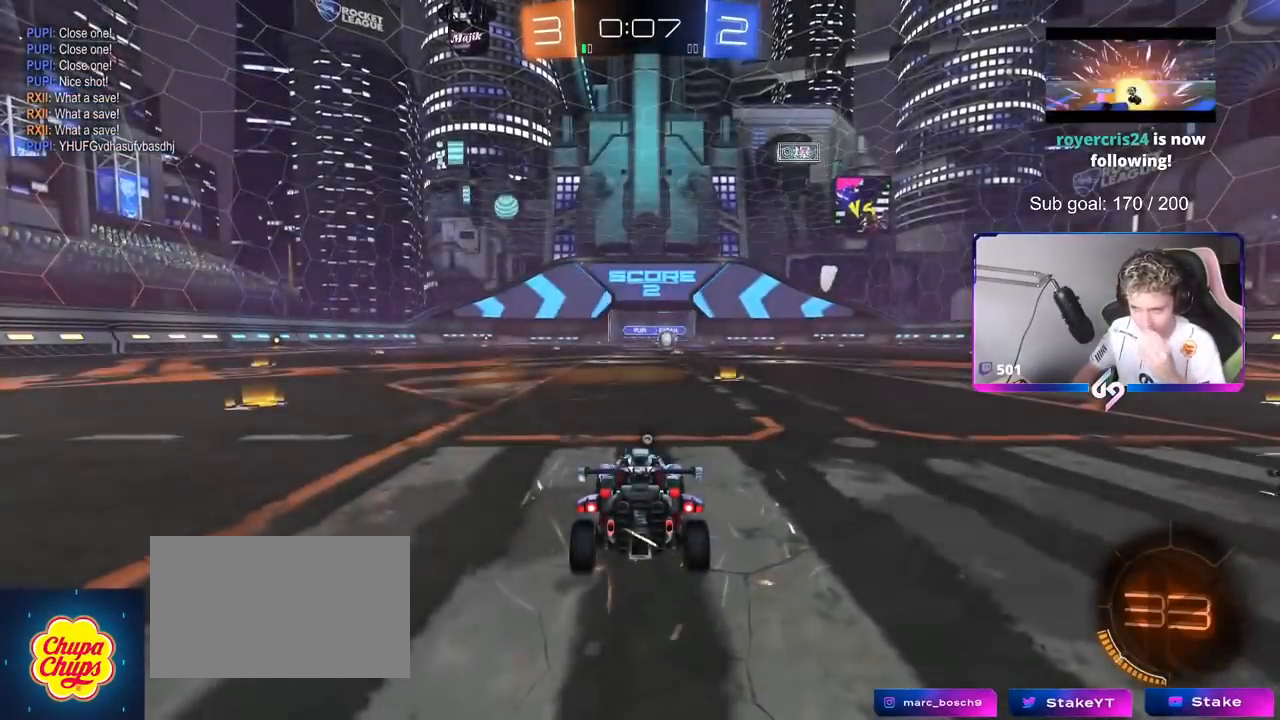
{"keys": [], "mouse": [], "mouse_move": "still", "events": [[234, "mouse_wheel", "down"], [367, "mouse_wheel", "up"]]}
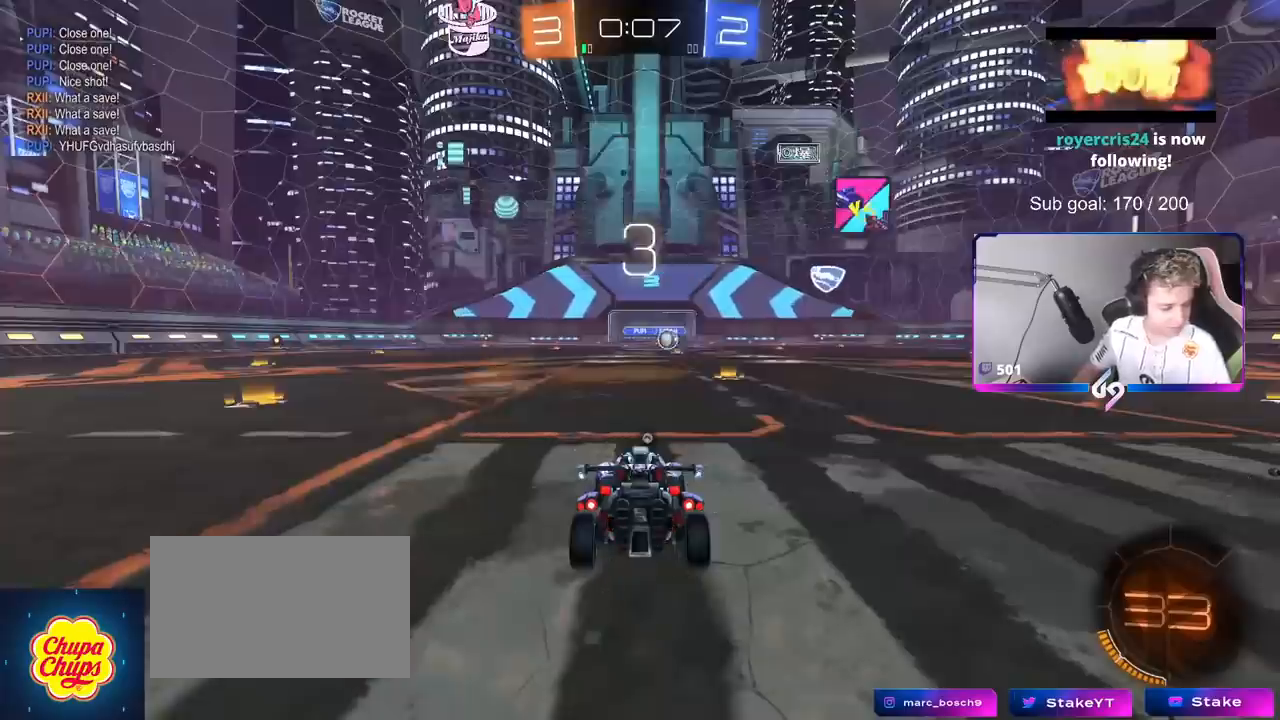
{"keys": ["tab"], "mouse": ["wheel"], "mouse_move": "still", "events": [[50, "tab", "down"], [250, "1", "down"], [333, "3", "down"], [383, "1", "up"], [383, "mouse_wheel", "down"], [433, "3", "up"]]}
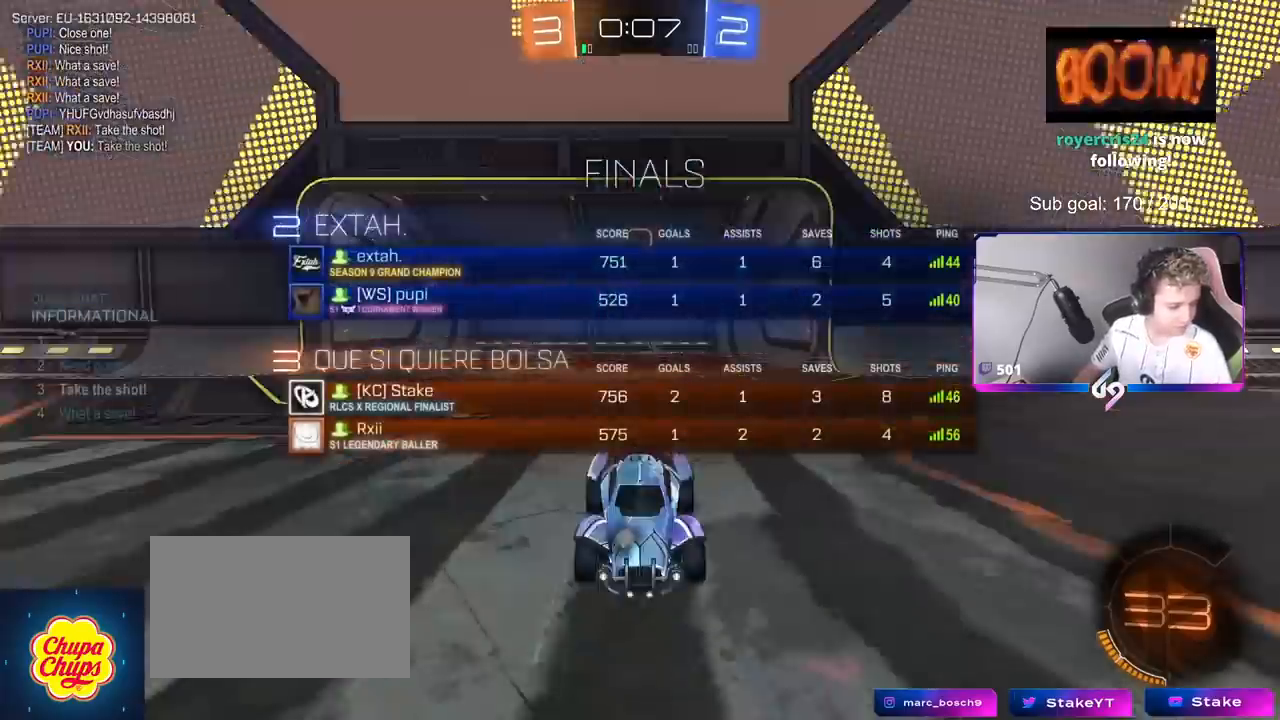
{"keys": ["a", "shift"], "mouse": ["right"], "mouse_move": "still", "events": [[67, "d", "down"], [67, "mouse_left", "down"], [67, "mouse_wheel", "up"], [67, "tab", "up"], [67, "w", "down"], [184, "mouse_left", "up"], [284, "a", "down"], [284, "d", "up"], [284, "mouse_right", "down"], [384, "shift", "down"], [467, "w", "up"]]}
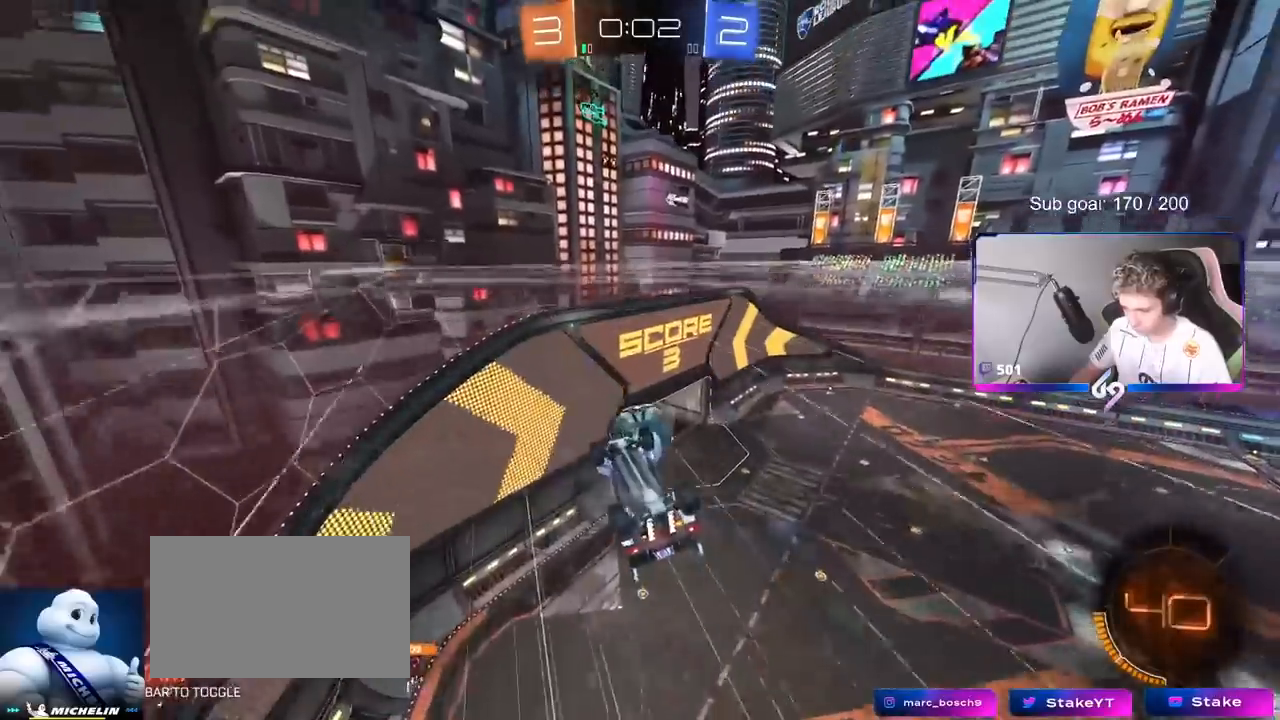
{"keys": ["d"], "mouse": [], "mouse_move": "still", "events": [[16, "mouse_right", "up"], [116, "s", "down"], [250, "a", "up"], [250, "d", "down"], [250, "shift", "up"], [433, "s", "up"]]}
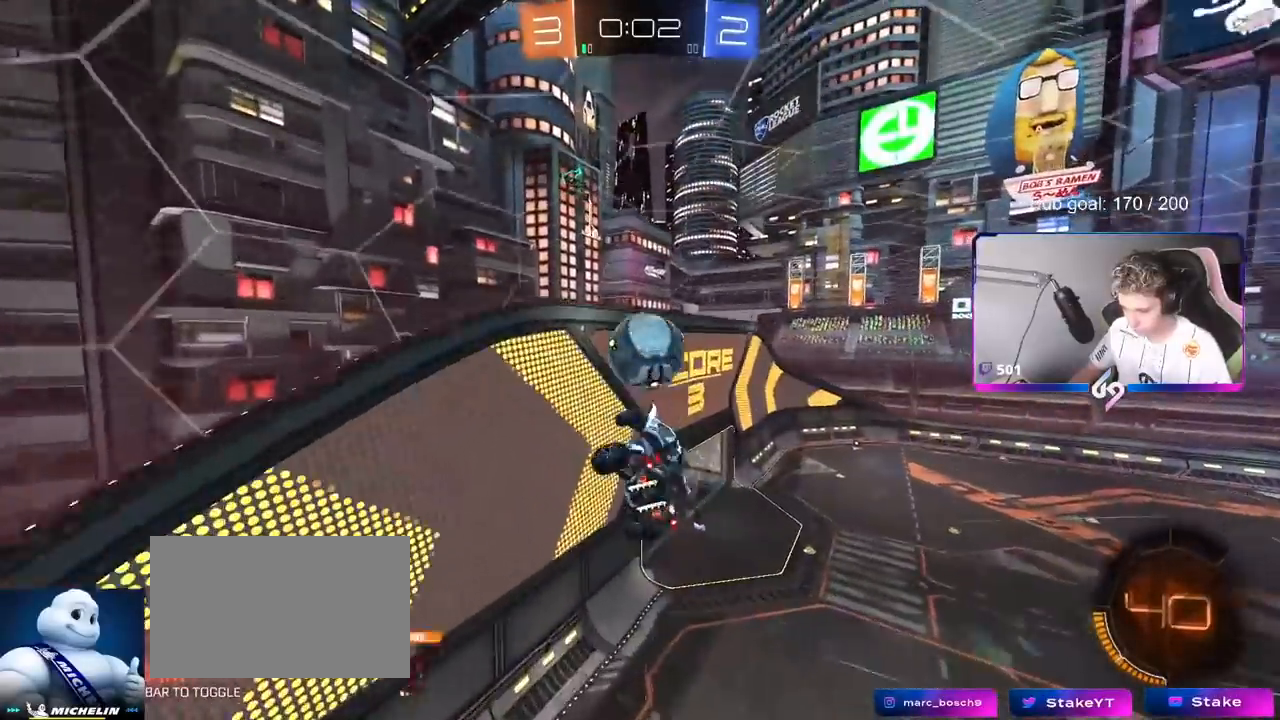
{"keys": ["w"], "mouse": [], "mouse_move": "still", "events": [[50, "d", "up"], [367, "d", "down"], [418, "w", "down"], [468, "d", "up"]]}